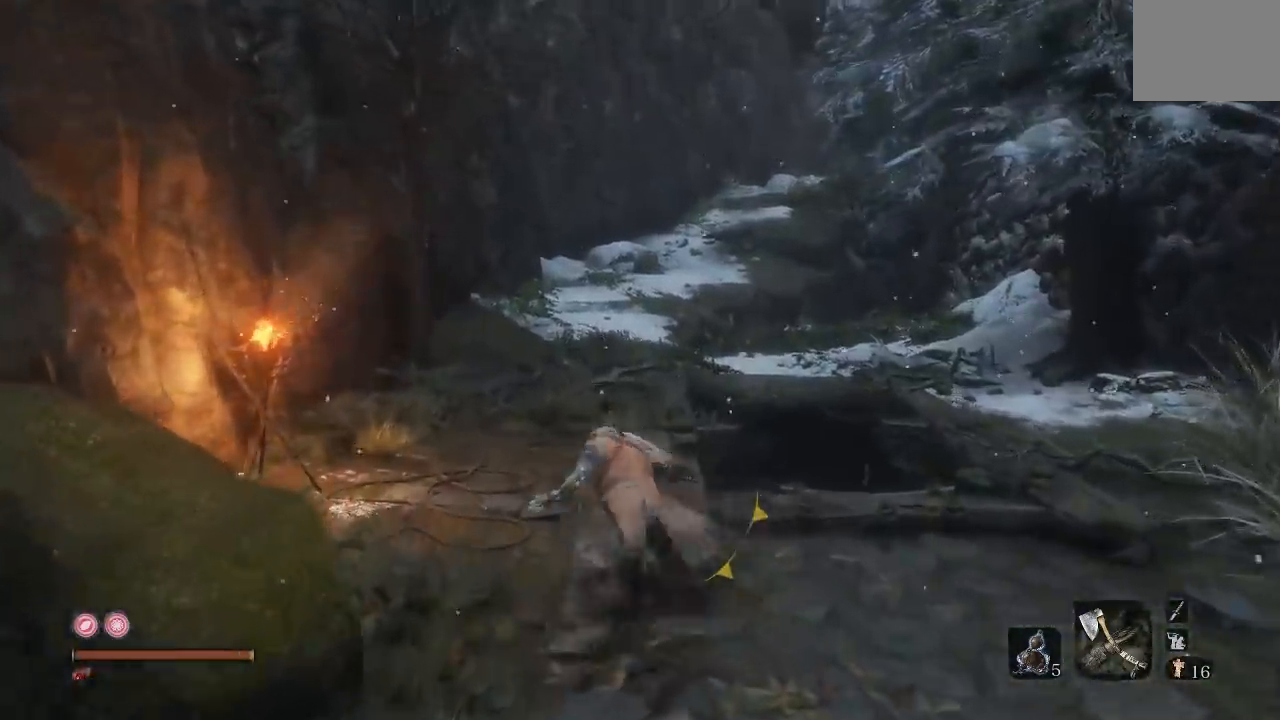
Gameplay with a controller (Xbox layout); each line is a JSON object with the inputs held at the frame after it. "events" lists button and stick changes between this image and that frame as [ms after this image, input, new state], when the widget could be followed in between.
{"buttons": ["B"], "left_stick": "up", "right_stick": "center", "events": [[83, "right_stick", "down"], [217, "right_stick", "center"]]}
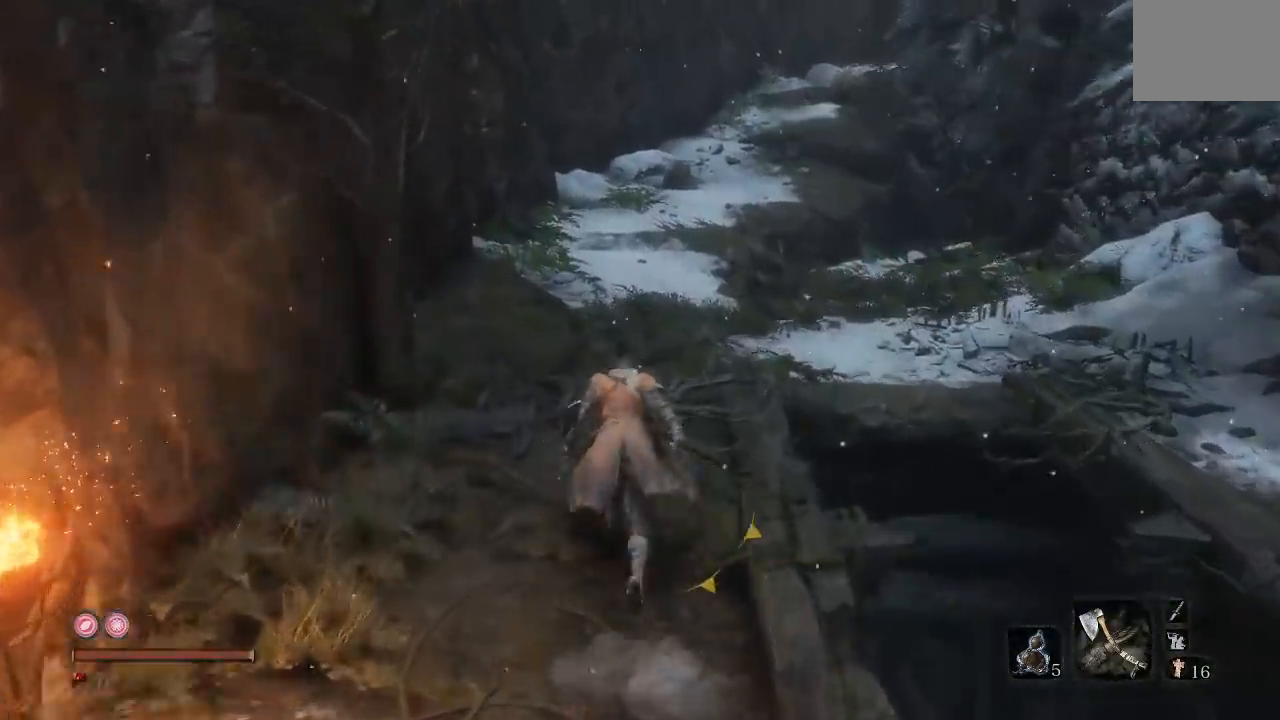
{"buttons": ["B"], "left_stick": "up", "right_stick": "center", "events": []}
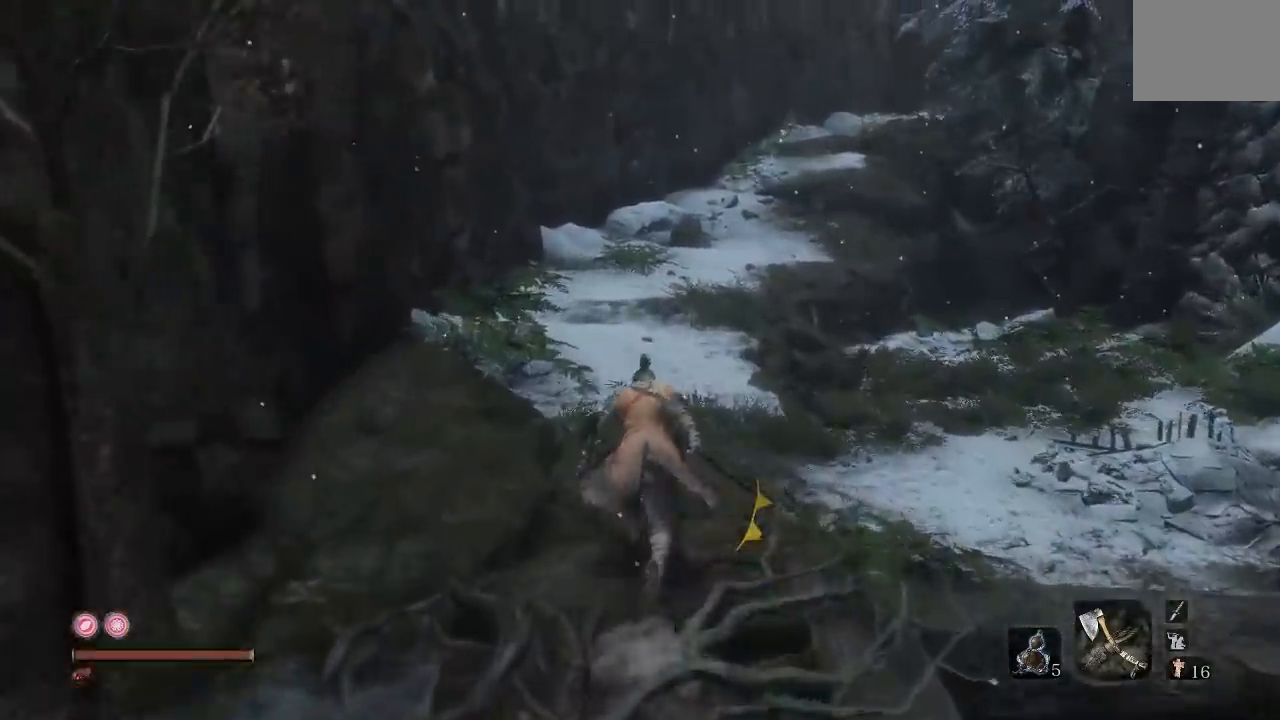
{"buttons": ["B"], "left_stick": "up", "right_stick": "center", "events": []}
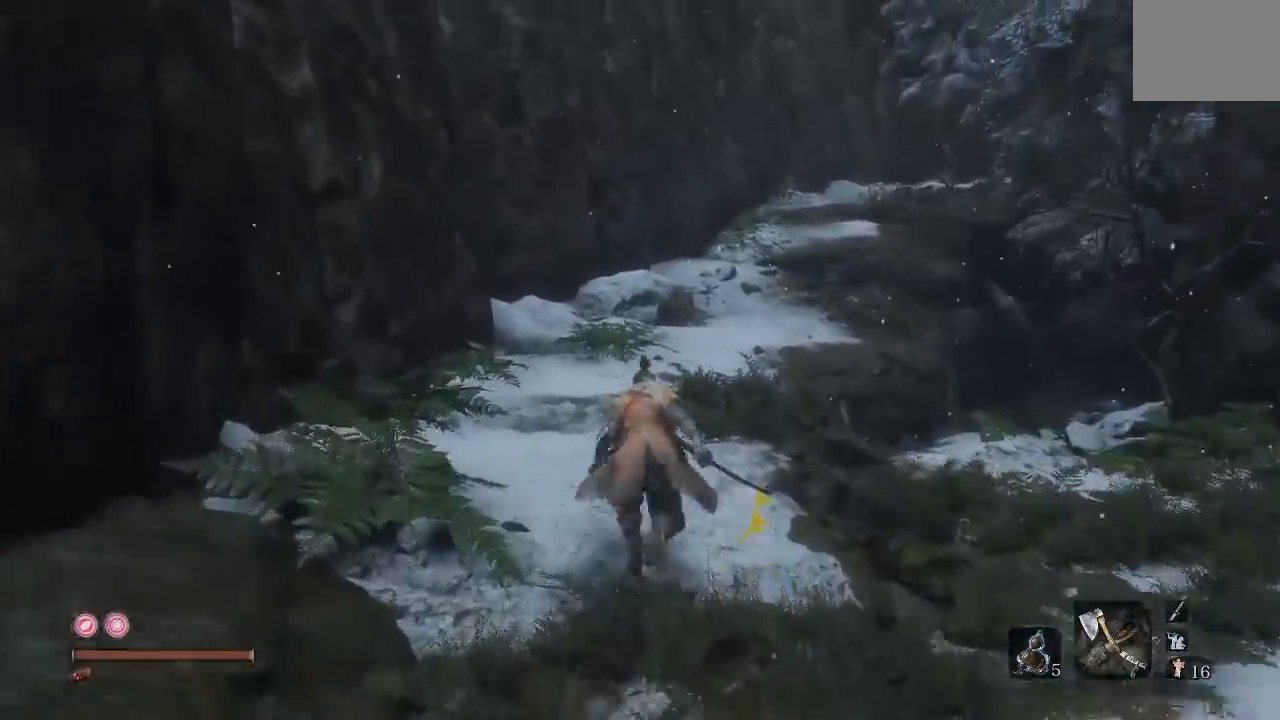
{"buttons": ["B"], "left_stick": "up", "right_stick": "center", "events": [[183, "right_stick", "down-right"], [317, "right_stick", "center"]]}
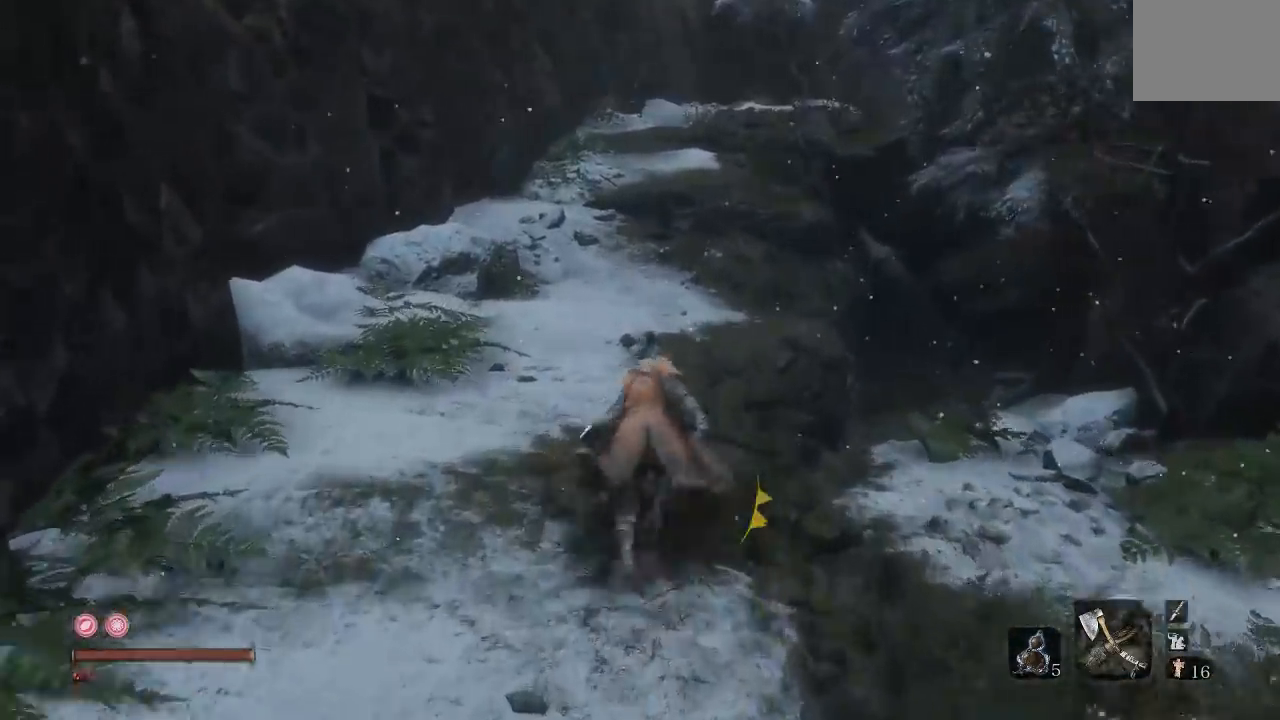
{"buttons": ["B"], "left_stick": "up", "right_stick": "down-right", "events": [[417, "right_stick", "down-right"]]}
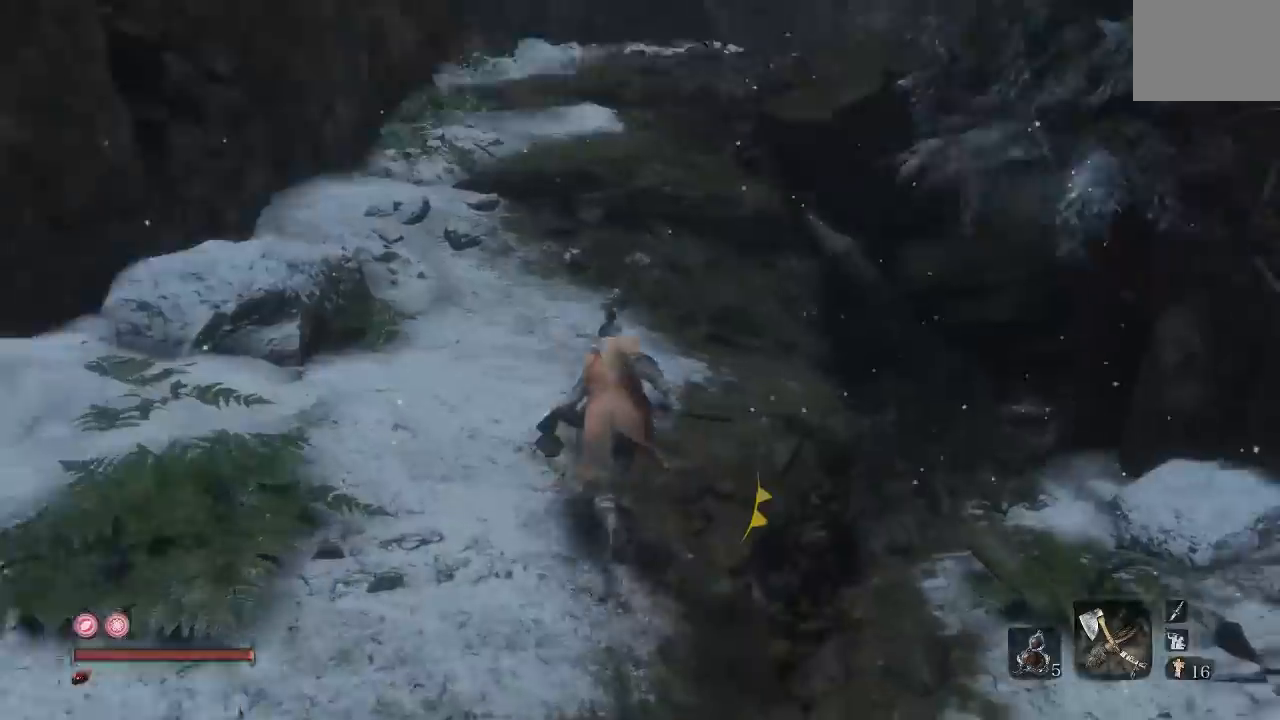
{"buttons": ["B"], "left_stick": "up", "right_stick": "center", "events": [[83, "right_stick", "center"]]}
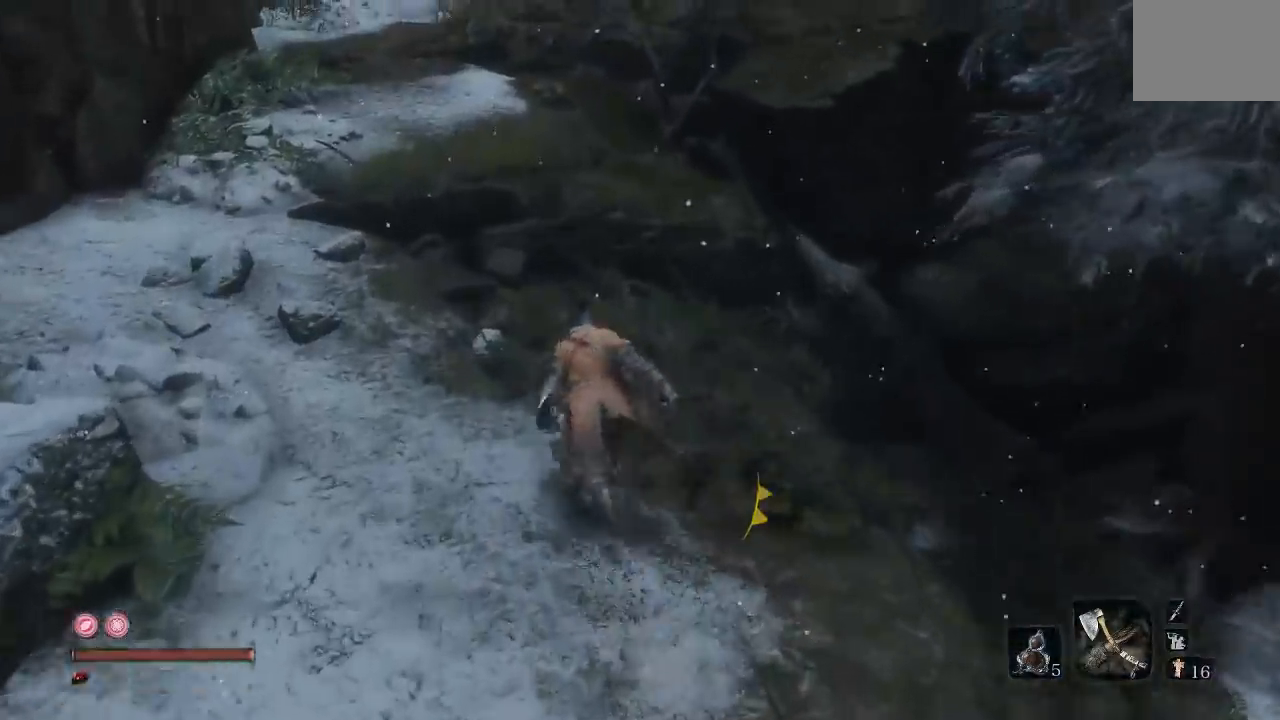
{"buttons": ["B"], "left_stick": "up", "right_stick": "center", "events": []}
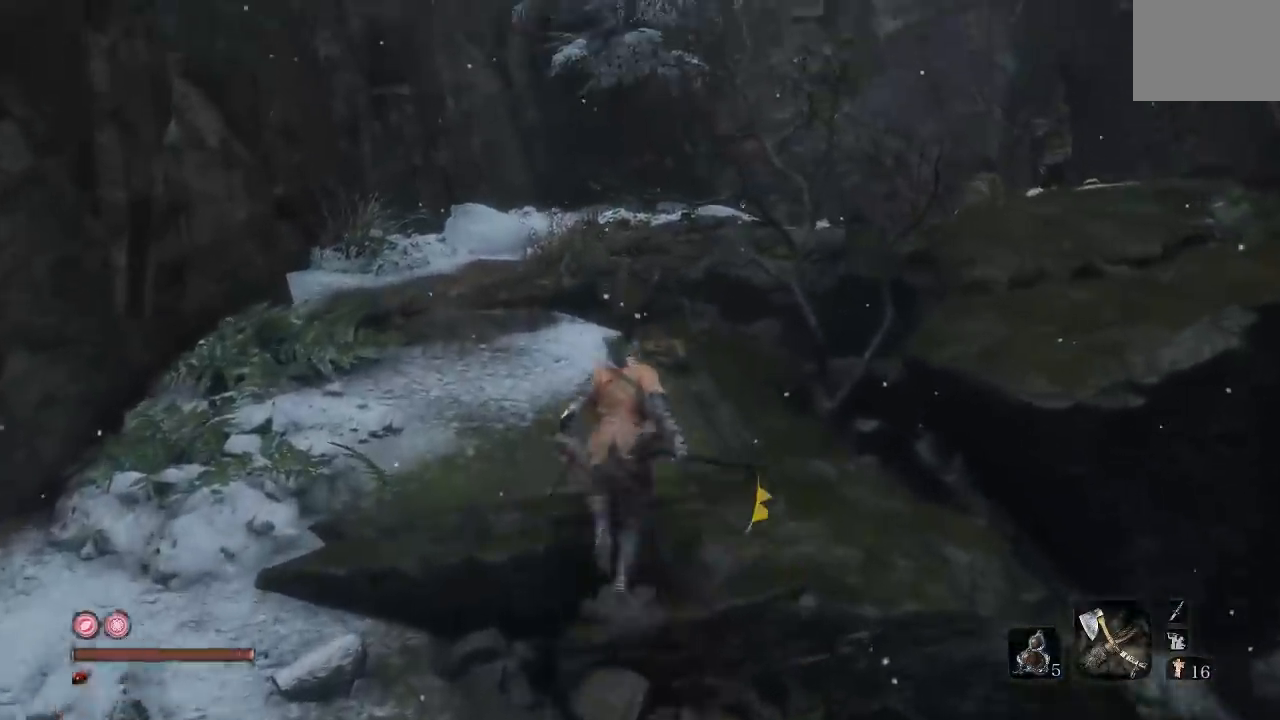
{"buttons": ["B"], "left_stick": "up", "right_stick": "center", "events": [[83, "right_stick", "down"], [267, "right_stick", "center"]]}
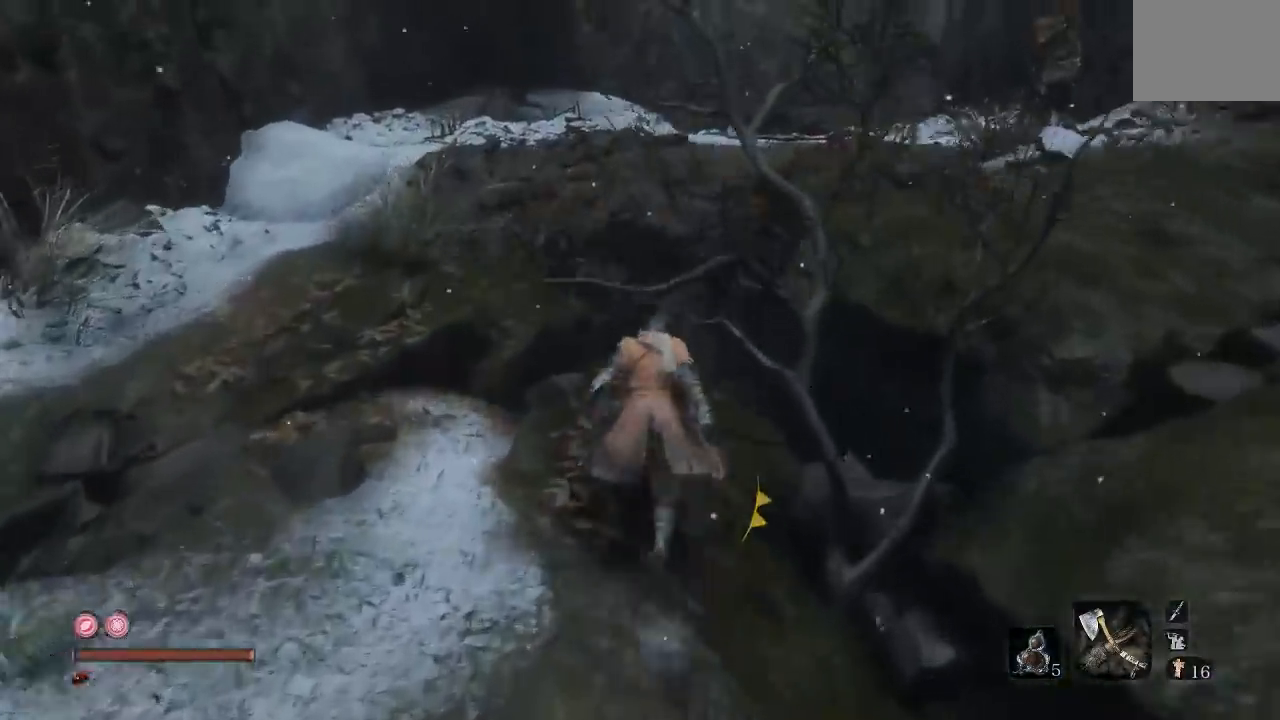
{"buttons": [], "left_stick": "up-left", "right_stick": "down", "events": [[83, "left_stick", "up-left"], [217, "B", "up"], [417, "right_stick", "down"]]}
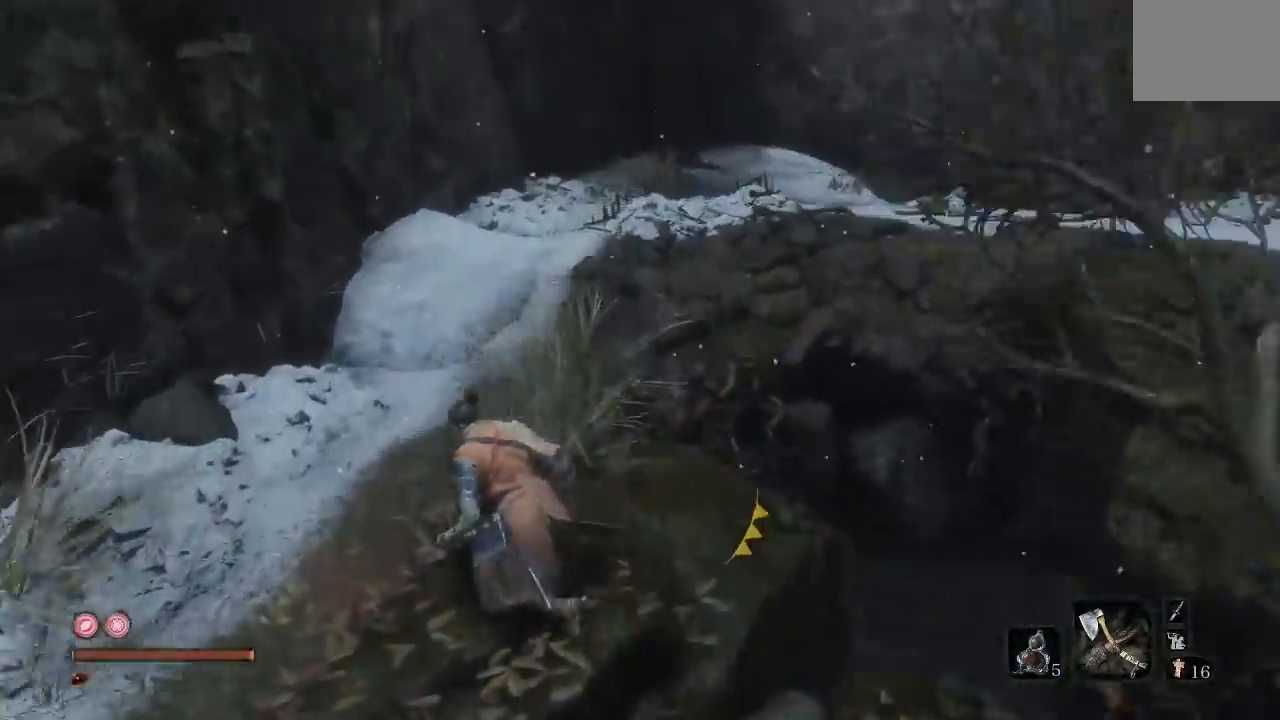
{"buttons": [], "left_stick": "right", "right_stick": "center", "events": [[67, "left_stick", "up"], [267, "left_stick", "center"], [400, "right_stick", "center"], [500, "left_stick", "right"]]}
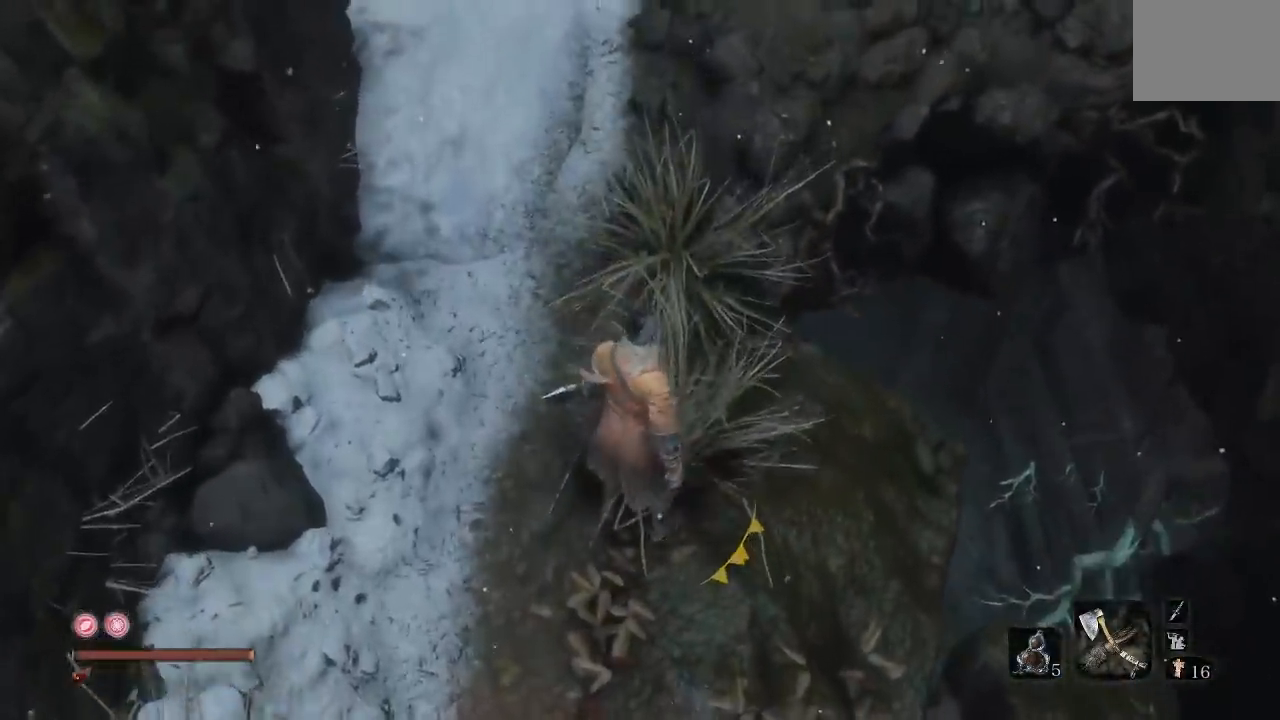
{"buttons": [], "left_stick": "up-right", "right_stick": "down-left", "events": [[17, "right_stick", "down"], [300, "left_stick", "center"], [300, "right_stick", "center"], [417, "right_stick", "down-left"], [500, "left_stick", "up-right"]]}
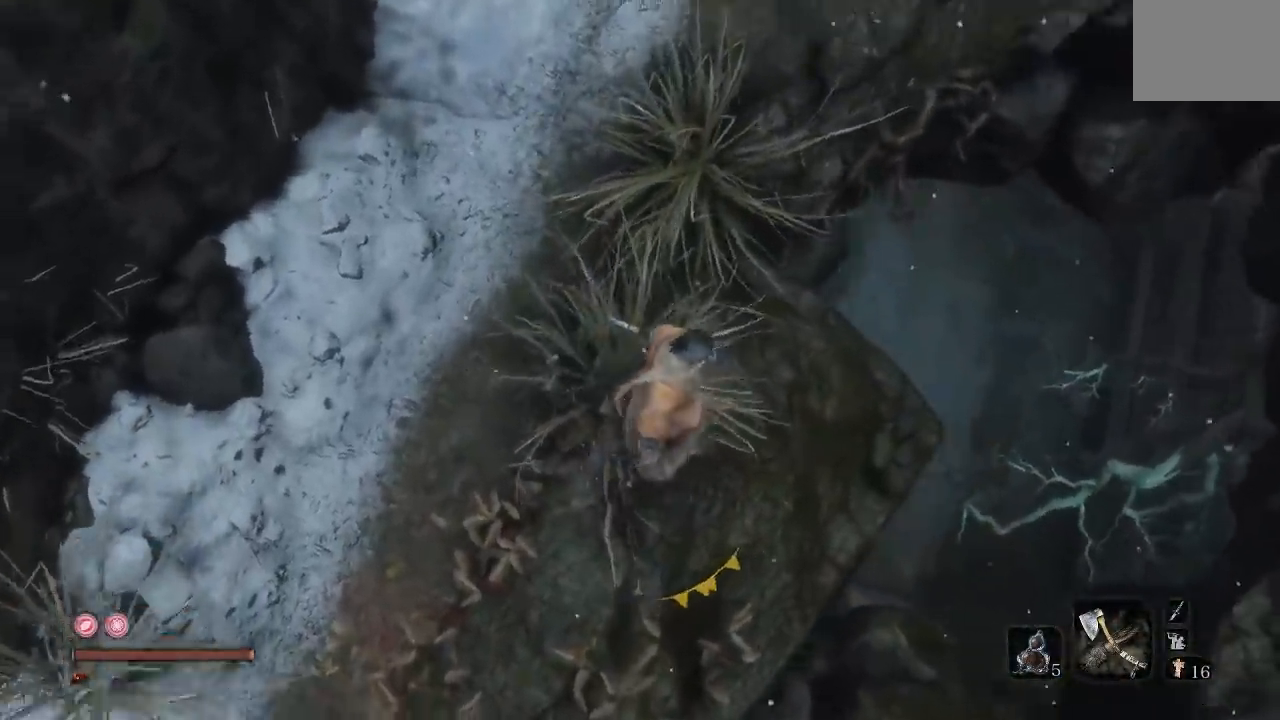
{"buttons": [], "left_stick": "center", "right_stick": "center", "events": [[283, "left_stick", "right"], [350, "right_stick", "center"], [383, "left_stick", "center"]]}
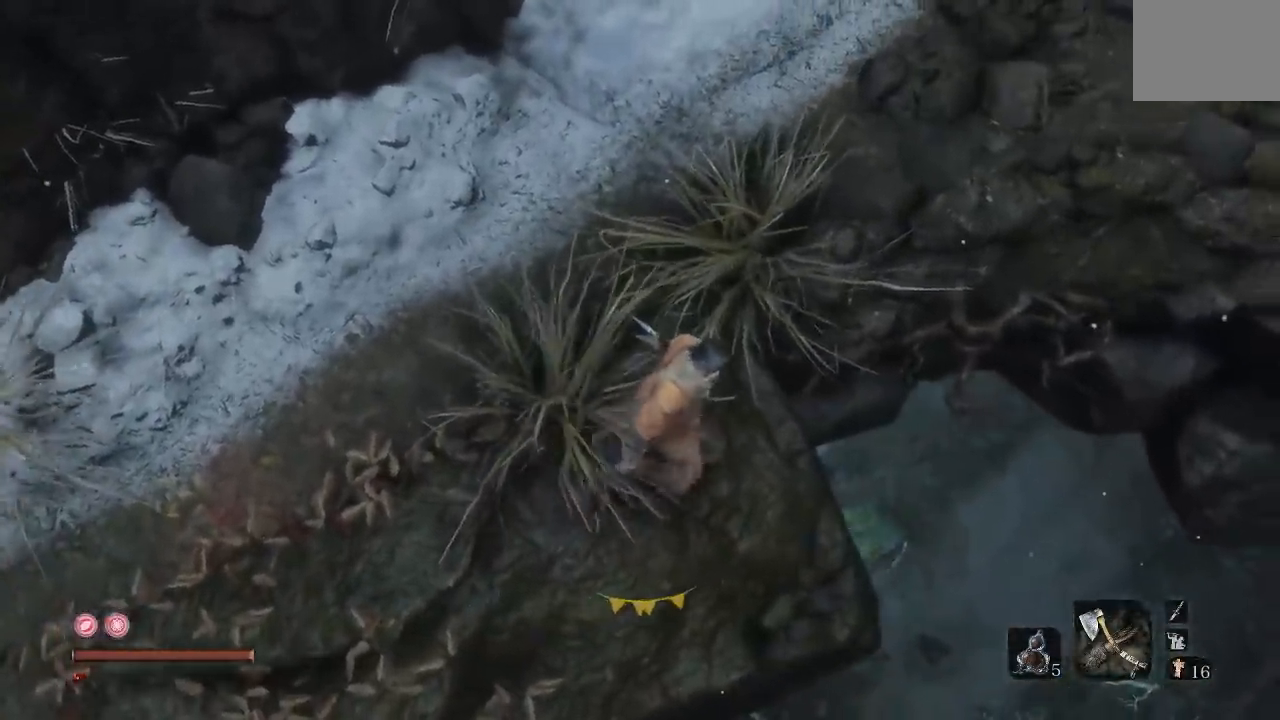
{"buttons": ["R3"], "left_stick": "center", "right_stick": "center", "events": [[83, "right_stick", "down-left"], [250, "right_stick", "center"], [383, "R3", "down"]]}
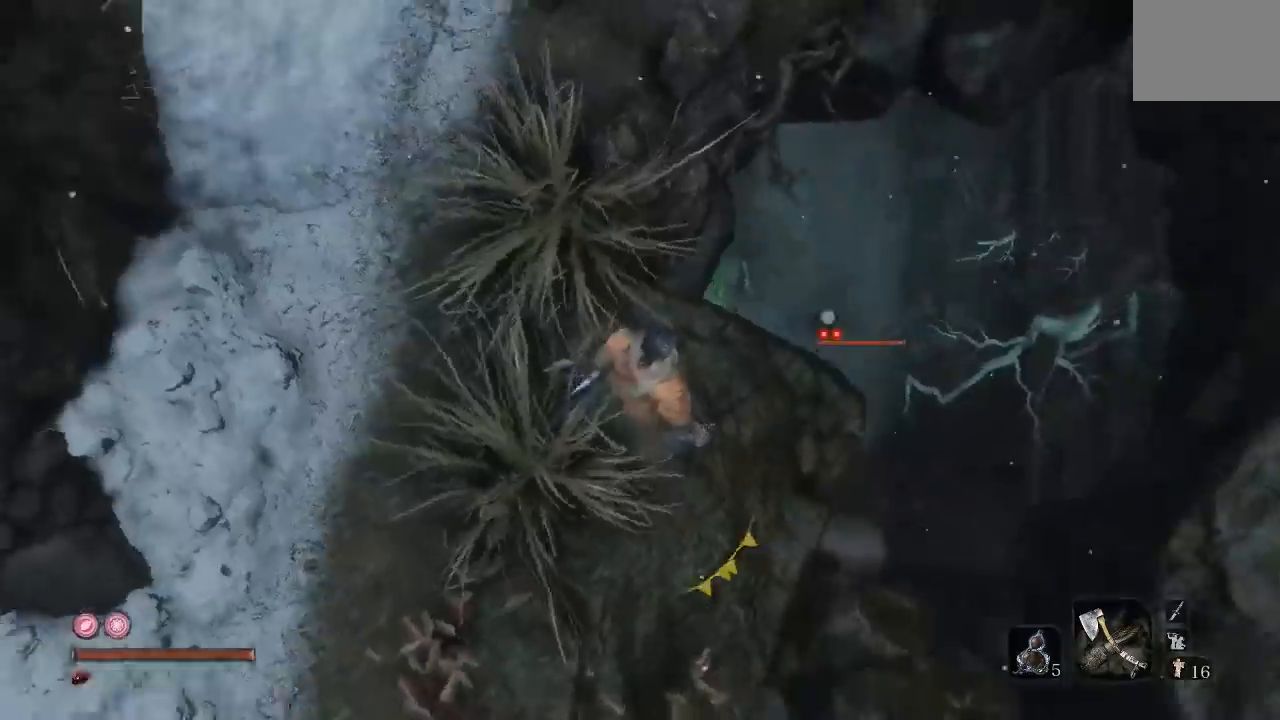
{"buttons": [], "left_stick": "center", "right_stick": "center", "events": [[17, "R3", "up"]]}
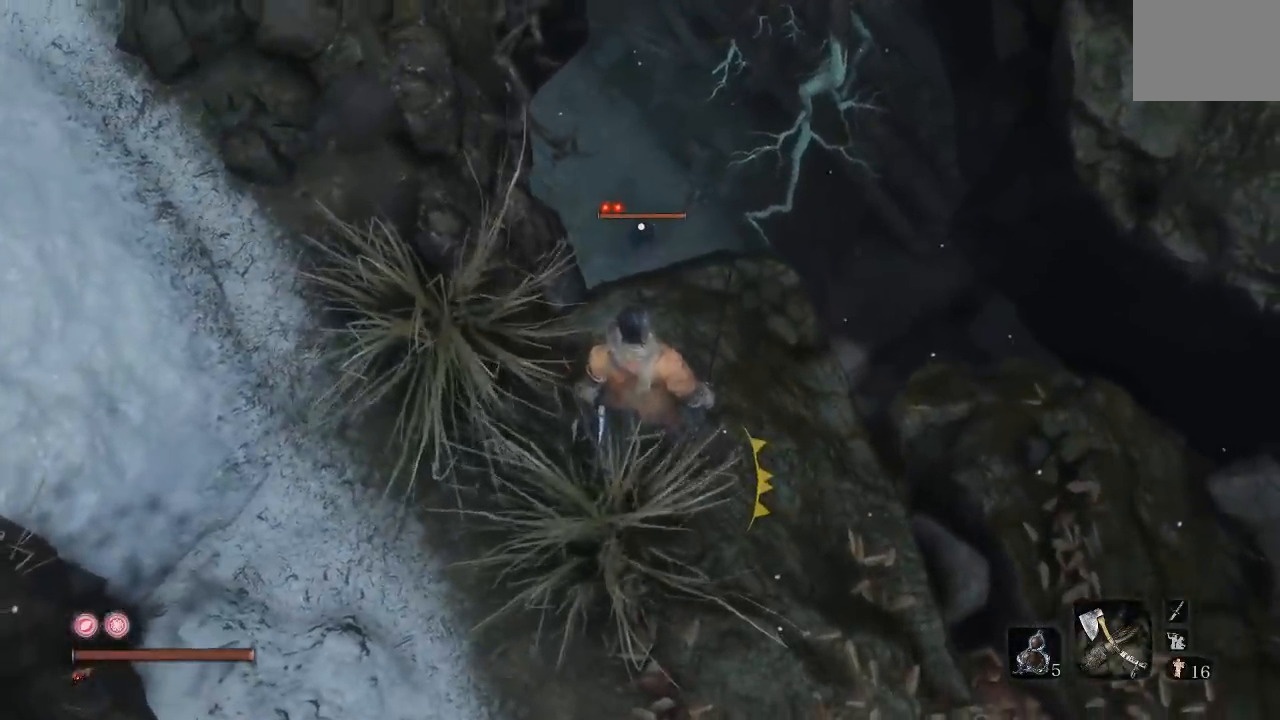
{"buttons": [], "left_stick": "up", "right_stick": "center", "events": [[183, "left_stick", "up"]]}
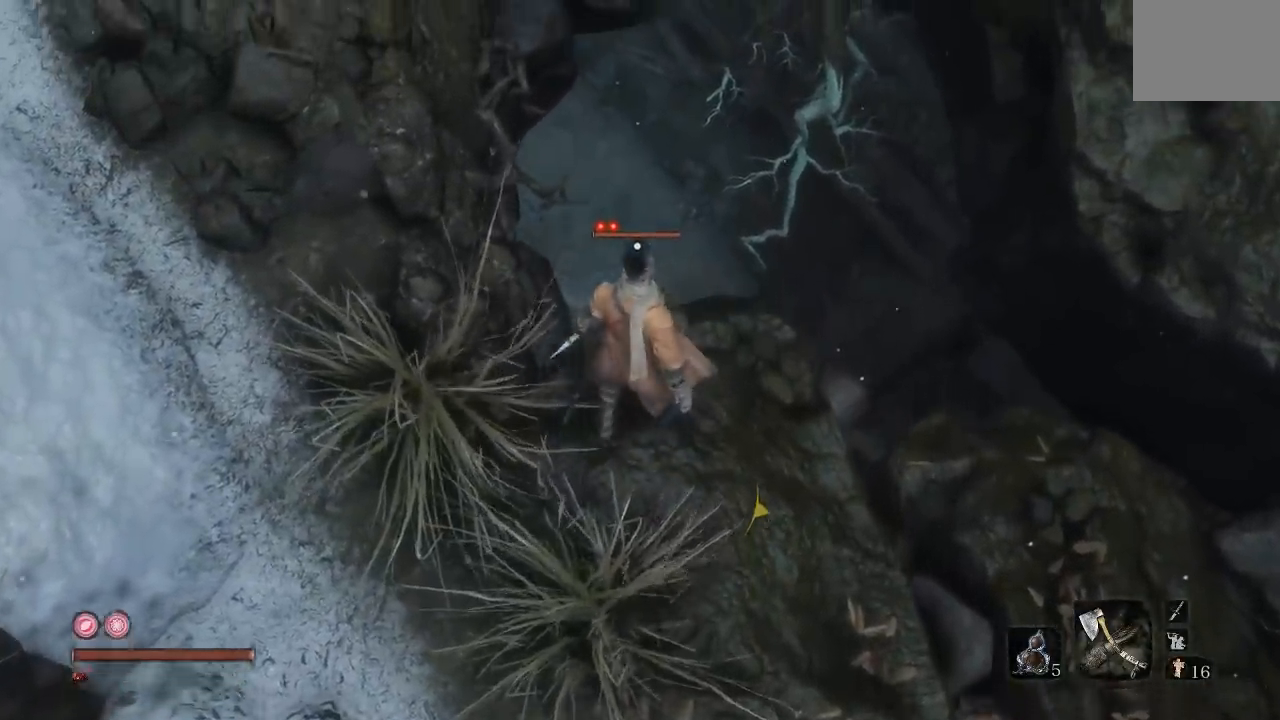
{"buttons": [], "left_stick": "up", "right_stick": "center", "events": []}
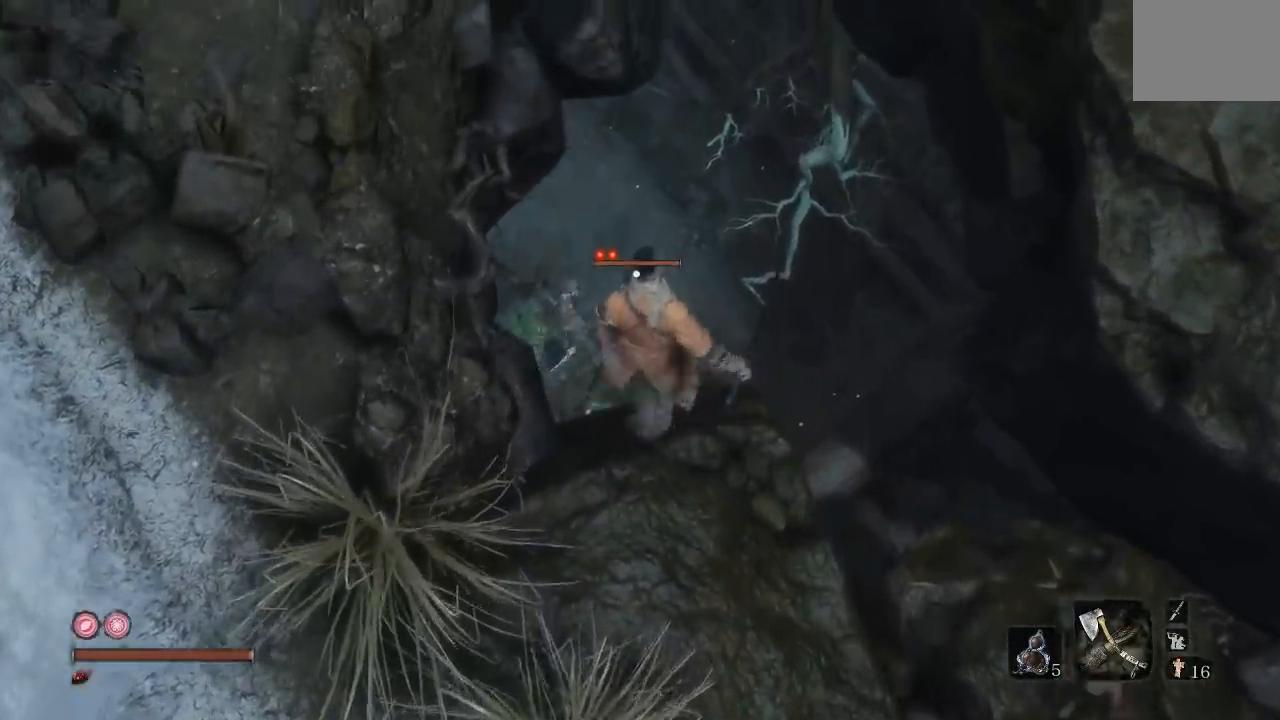
{"buttons": [], "left_stick": "up", "right_stick": "center", "events": []}
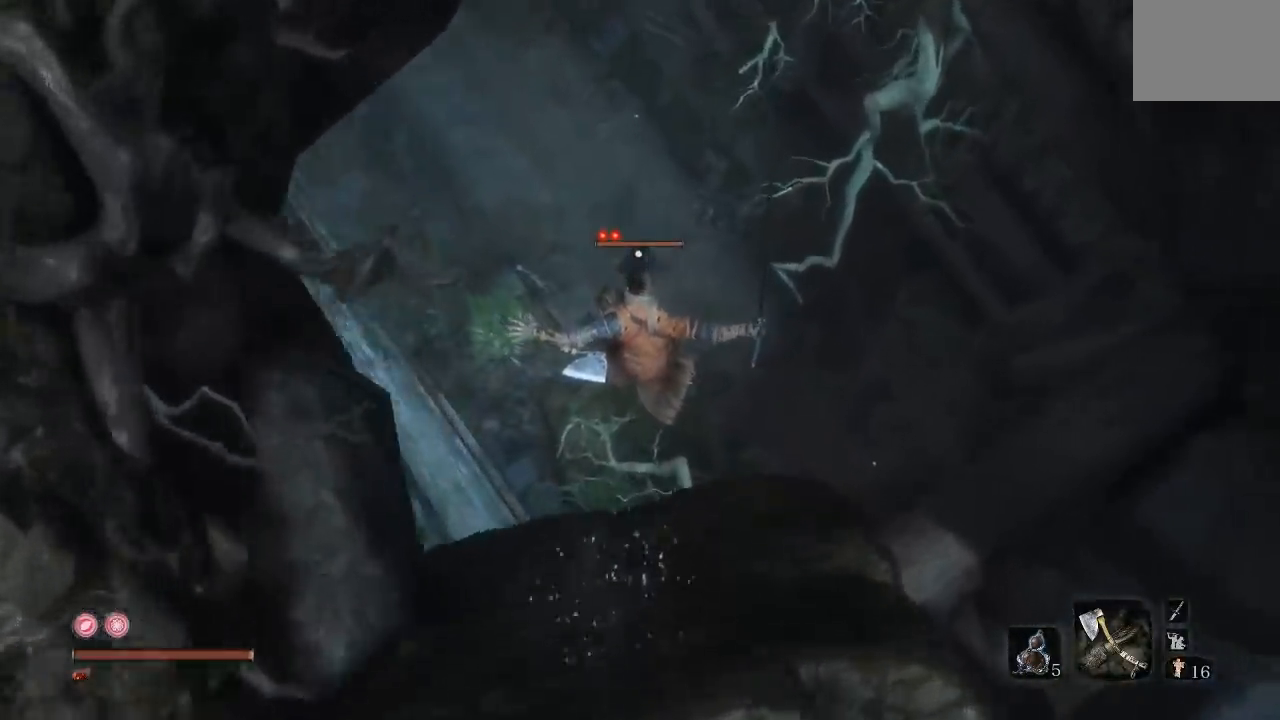
{"buttons": ["R1"], "left_stick": "up", "right_stick": "up", "events": [[300, "R1", "down"], [383, "R1", "up"], [450, "R1", "down"], [483, "right_stick", "up"]]}
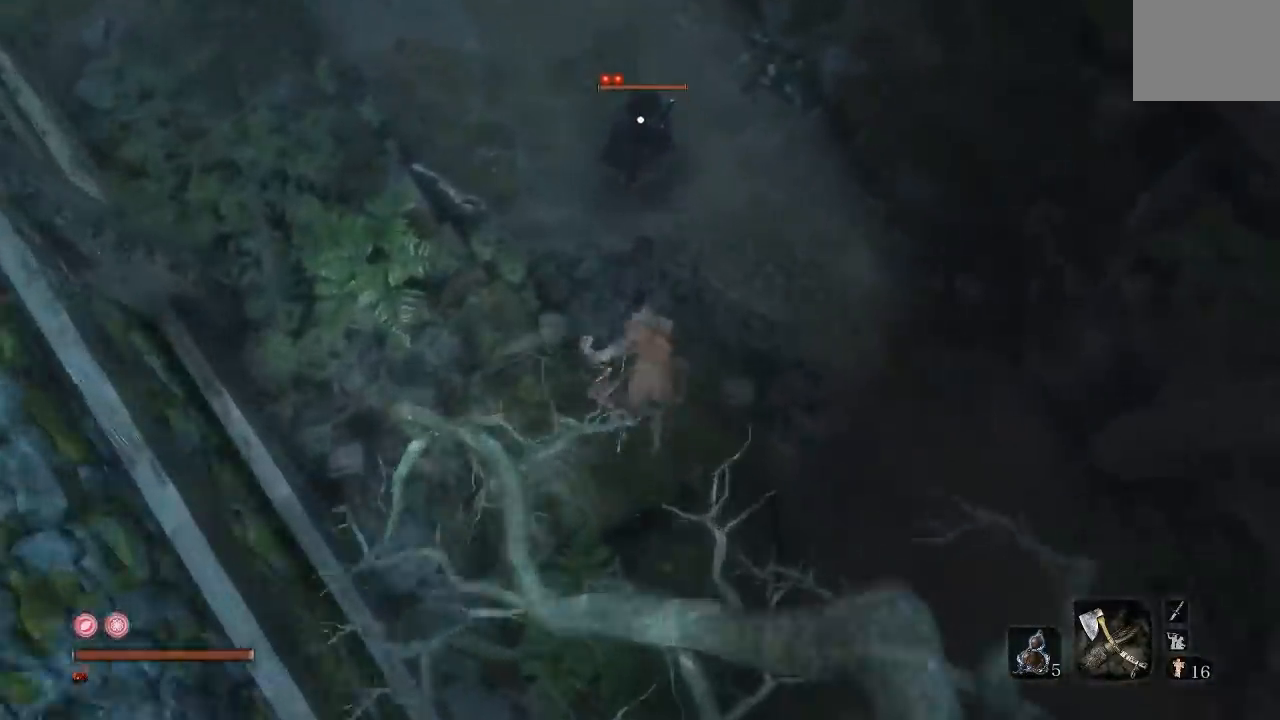
{"buttons": [], "left_stick": "up", "right_stick": "up", "events": [[67, "R1", "up"], [133, "R1", "down"], [250, "R1", "up"], [383, "R1", "down"], [467, "R1", "up"]]}
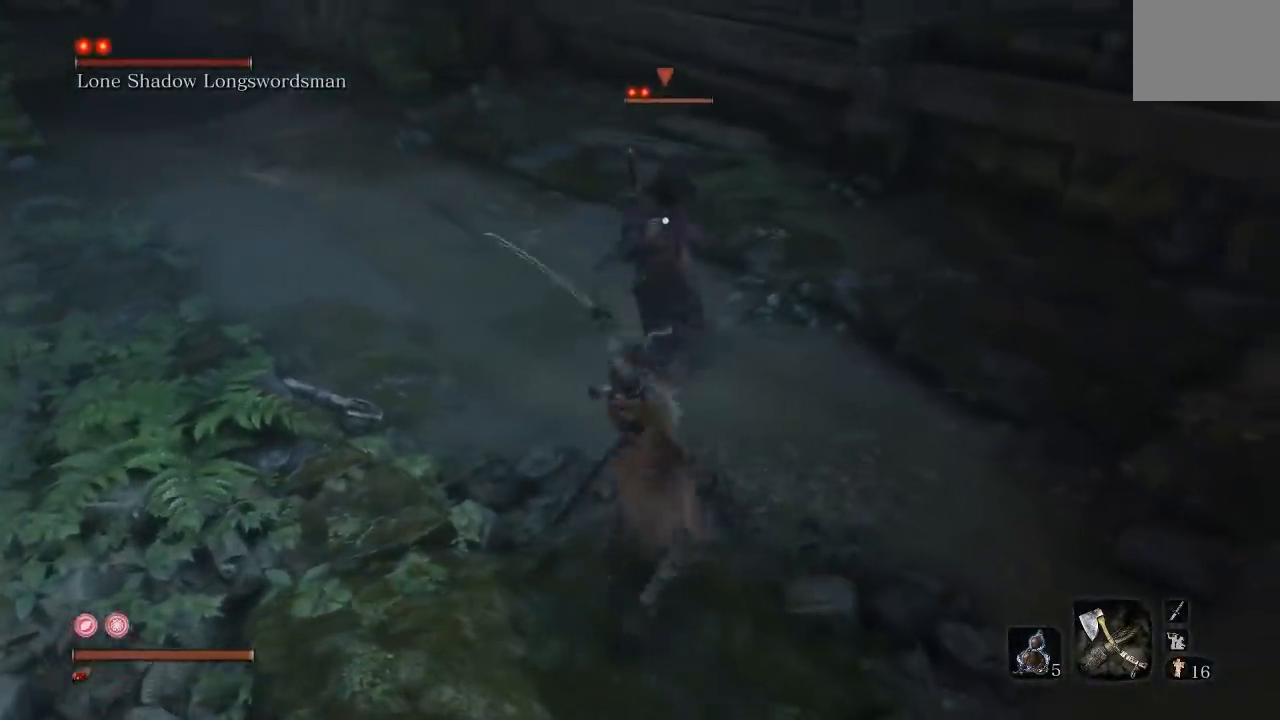
{"buttons": [], "left_stick": "up-left", "right_stick": "center", "events": [[133, "right_stick", "center"], [267, "R1", "down"], [317, "left_stick", "up-left"], [383, "R1", "up"]]}
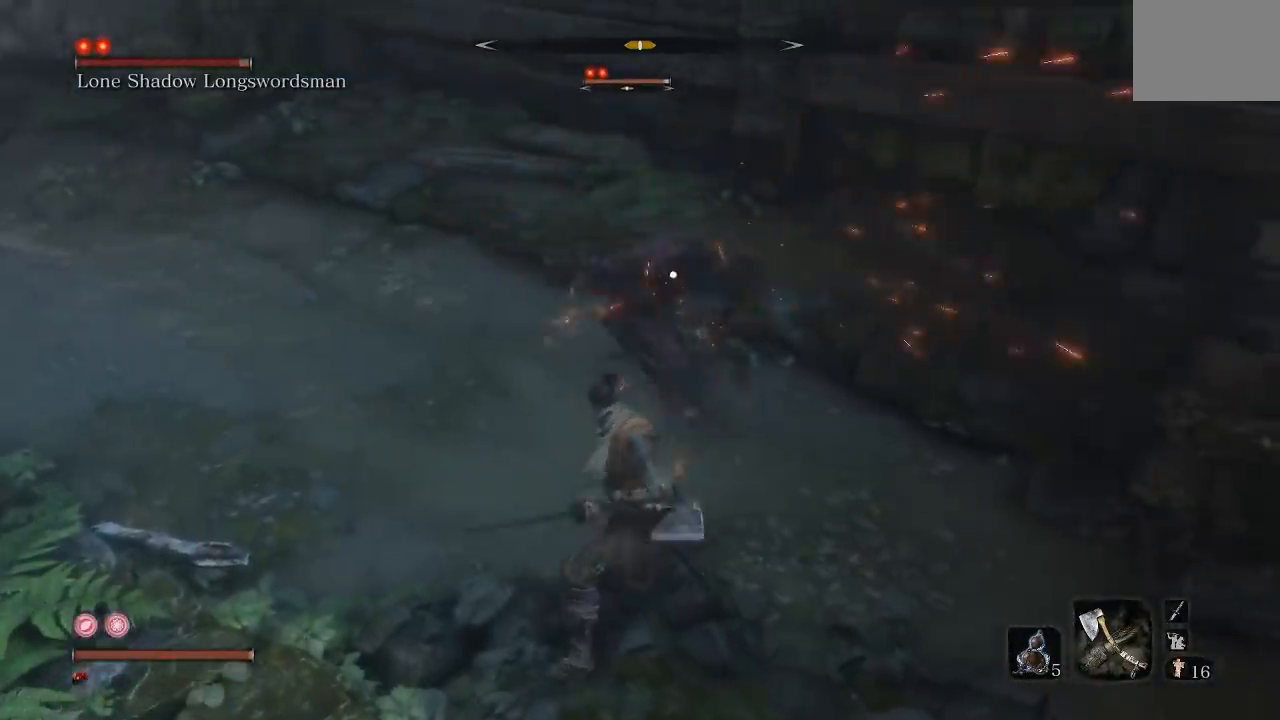
{"buttons": [], "left_stick": "down", "right_stick": "center", "events": [[67, "left_stick", "left"], [250, "left_stick", "down"]]}
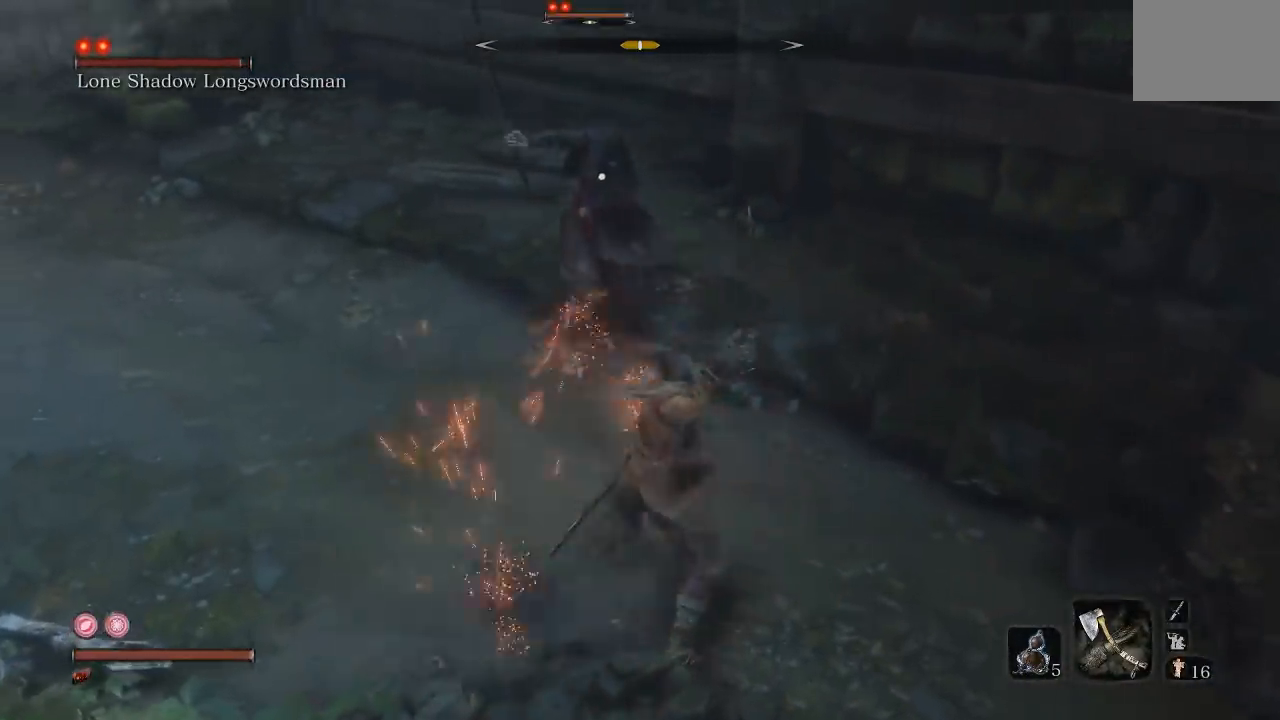
{"buttons": [], "left_stick": "down", "right_stick": "center", "events": []}
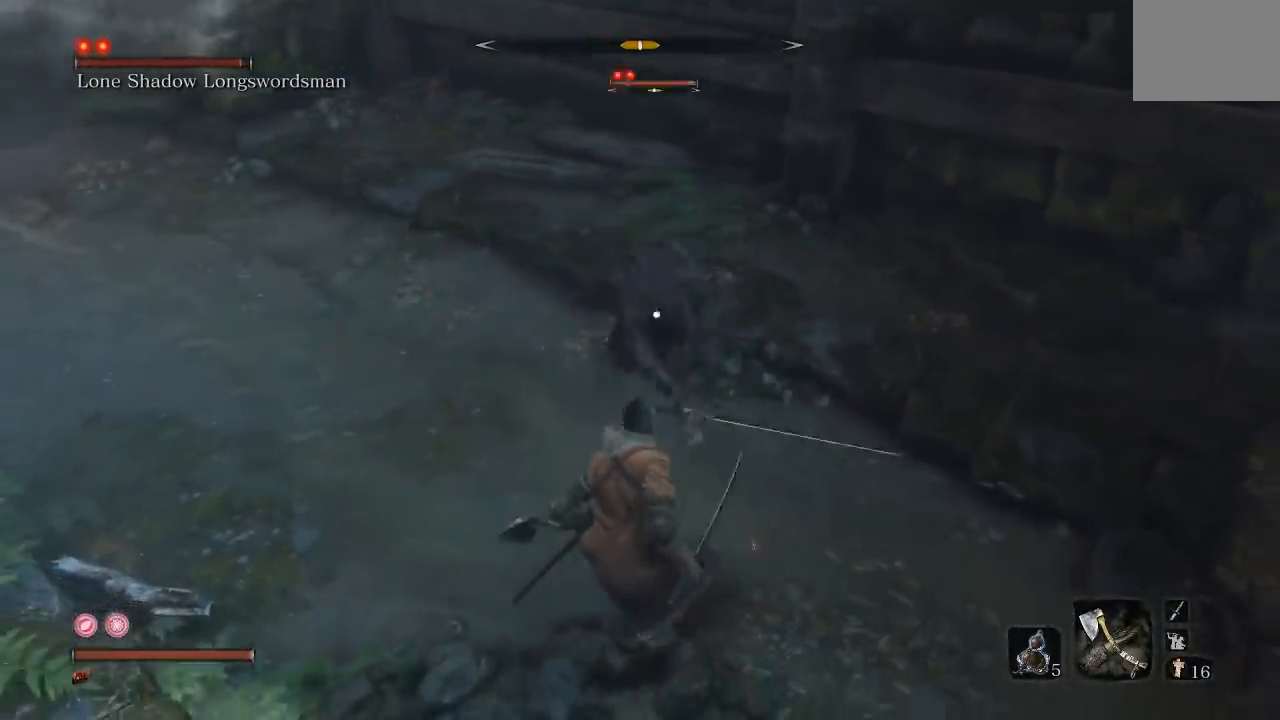
{"buttons": [], "left_stick": "down-left", "right_stick": "center", "events": [[67, "left_stick", "down-left"], [83, "L1", "down"], [200, "L1", "up"]]}